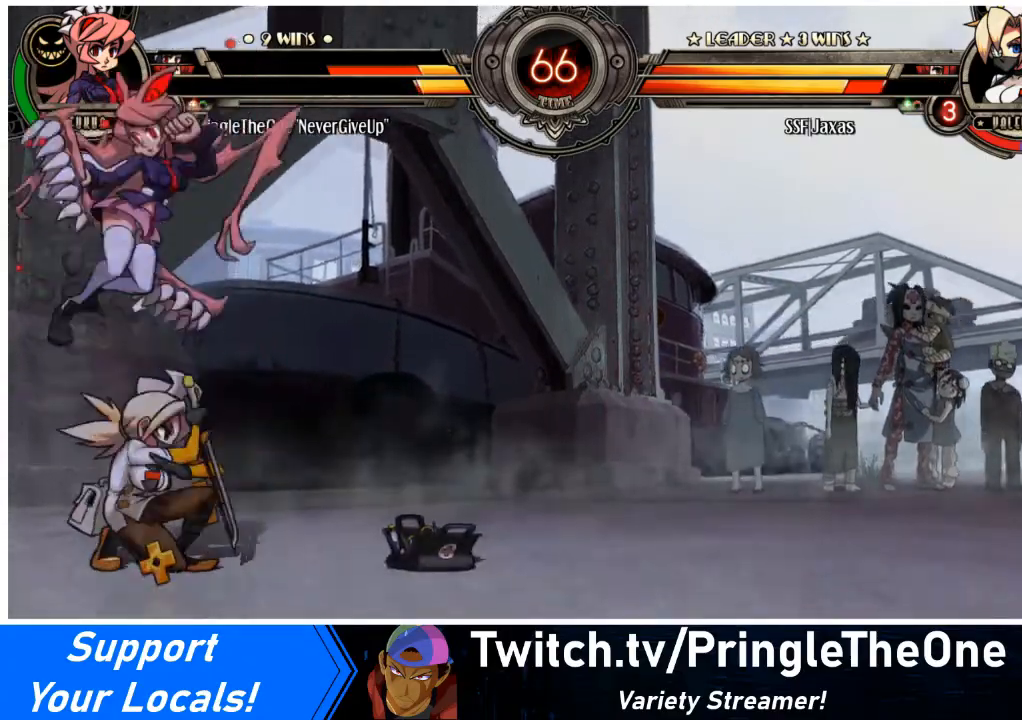
Gameplay with a controller (arcade stick); each line is a JSON object with the inputs held at the frame after it. "events" lists button and stick changes between this image and that frame as [ms after this image, input, new state], when the widget could be followed in between. Not read: L3 R3 other_buttons.
{"buttons": ["DPAD_LEFT"], "events": [[67, "SQUARE", "down"], [67, "TRIANGLE", "down"], [167, "SQUARE", "up"], [167, "TRIANGLE", "up"], [334, "DPAD_DOWN", "up"]]}
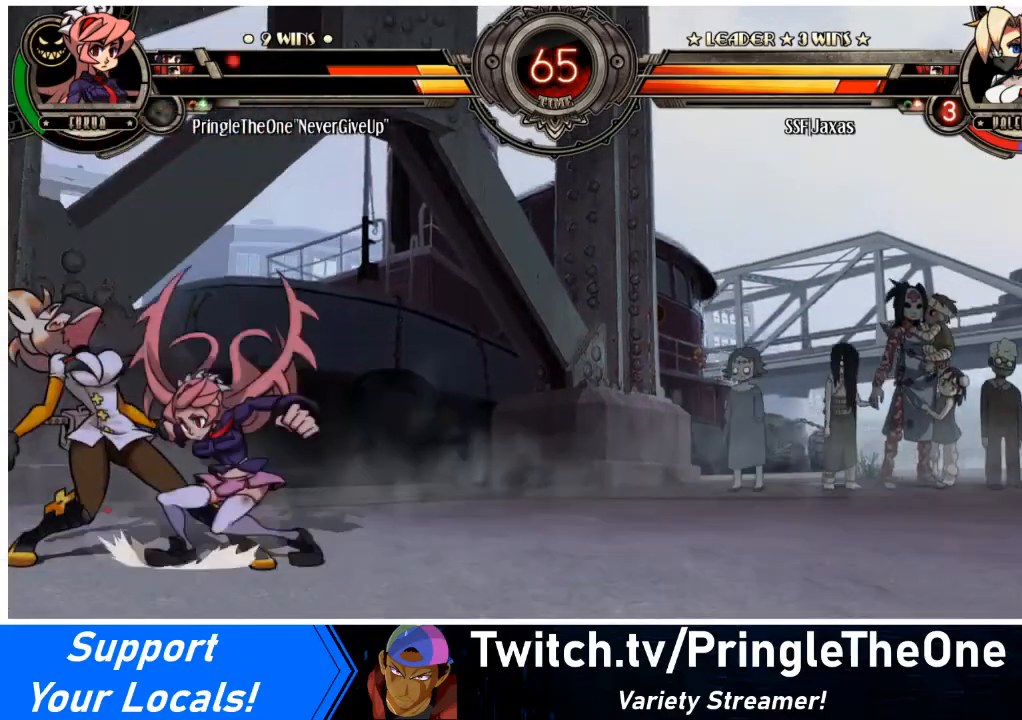
{"buttons": ["DPAD_LEFT"], "events": [[33, "DPAD_DOWN", "down"], [467, "DPAD_DOWN", "up"]]}
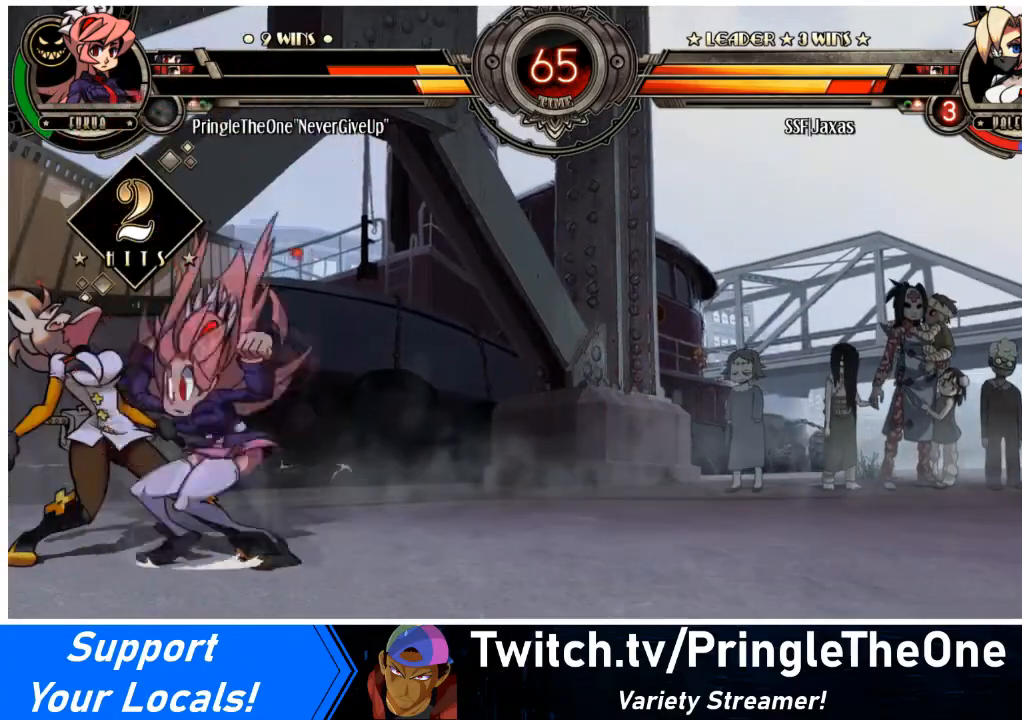
{"buttons": ["DPAD_DOWN", "DPAD_LEFT"], "events": [[67, "SQUARE", "down"], [67, "TRIANGLE", "down"], [167, "DPAD_DOWN", "down"], [200, "SQUARE", "up"], [200, "TRIANGLE", "up"]]}
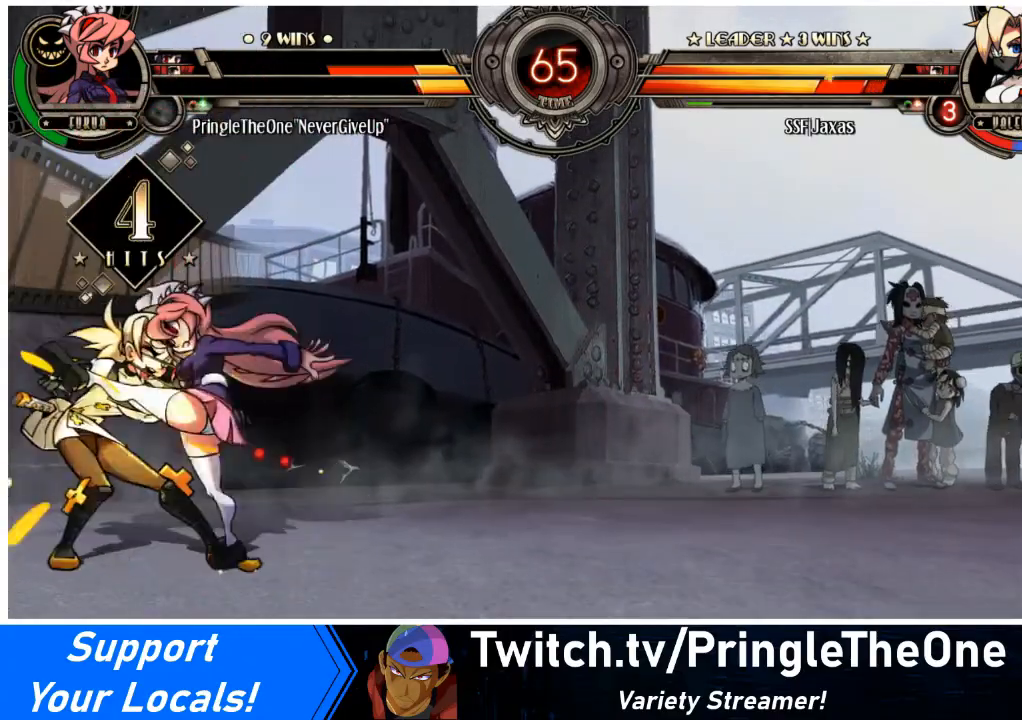
{"buttons": ["DPAD_LEFT"], "events": [[267, "DPAD_DOWN", "up"]]}
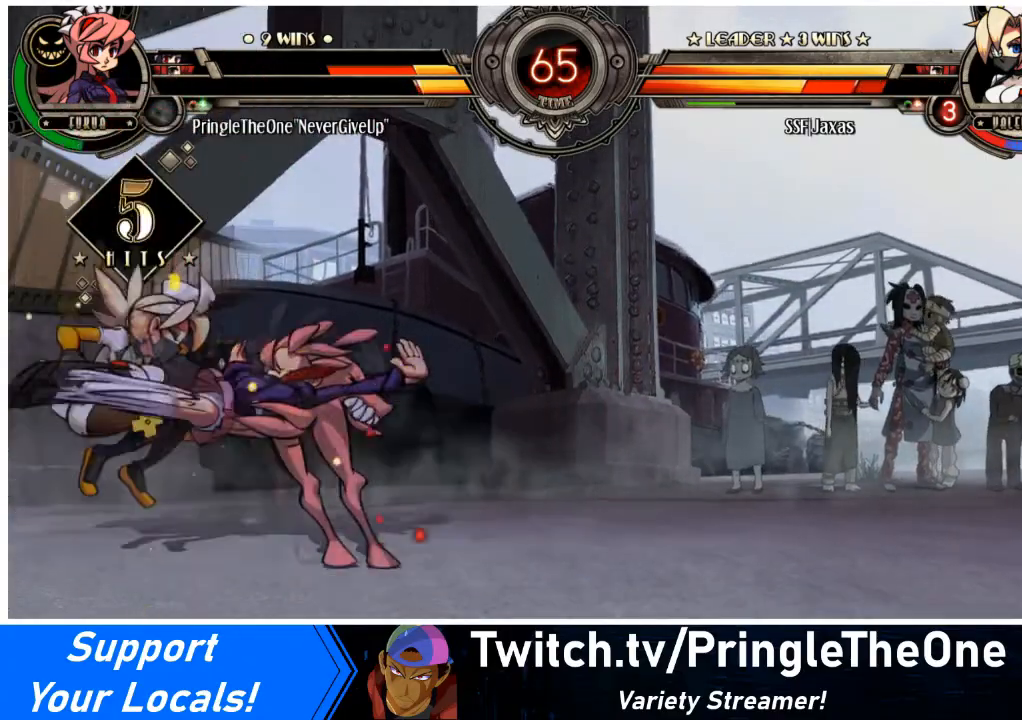
{"buttons": ["DPAD_DOWN", "DPAD_LEFT"], "events": [[267, "DPAD_DOWN", "down"], [301, "SQUARE", "down"], [434, "SQUARE", "up"]]}
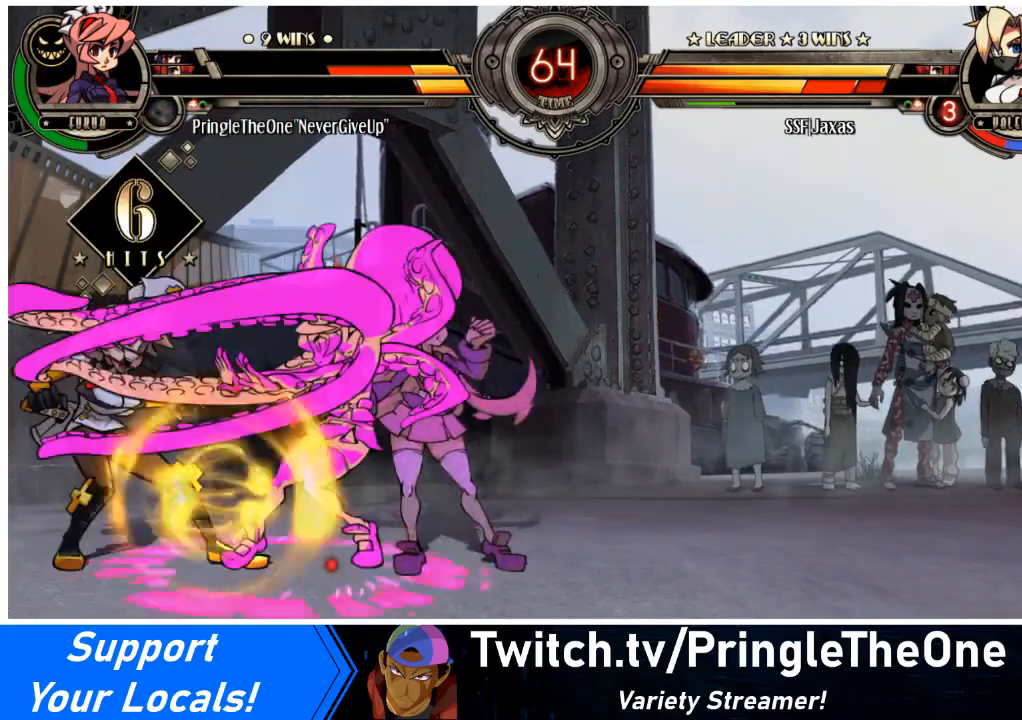
{"buttons": ["DPAD_LEFT"], "events": [[100, "SQUARE", "down"], [200, "SQUARE", "up"], [434, "DPAD_DOWN", "up"]]}
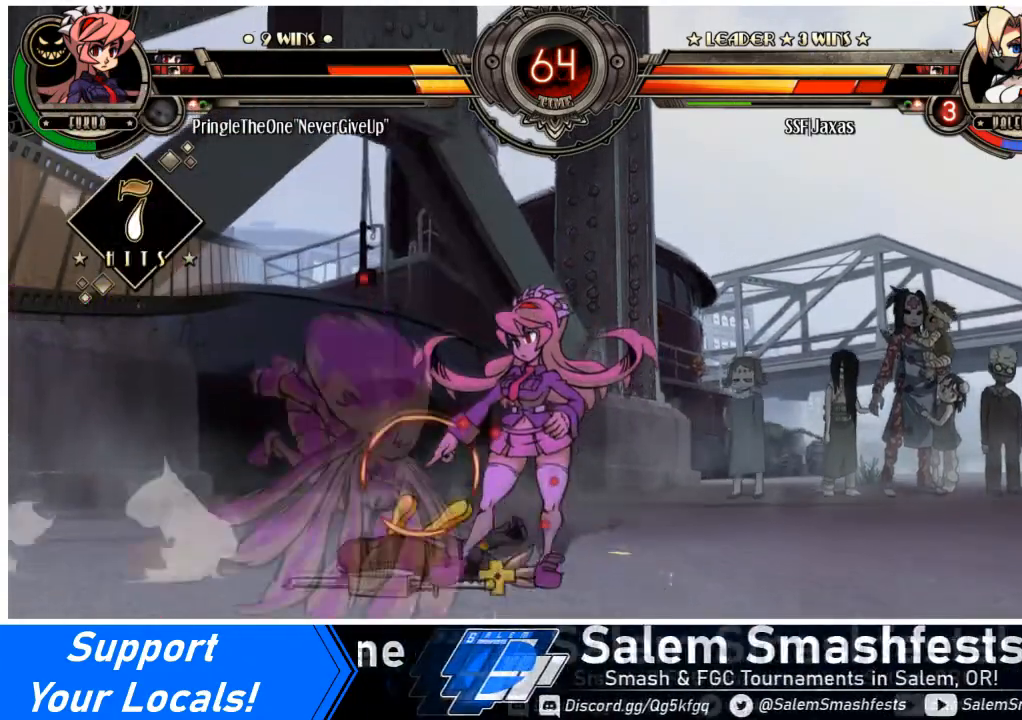
{"buttons": ["DPAD_LEFT"], "events": []}
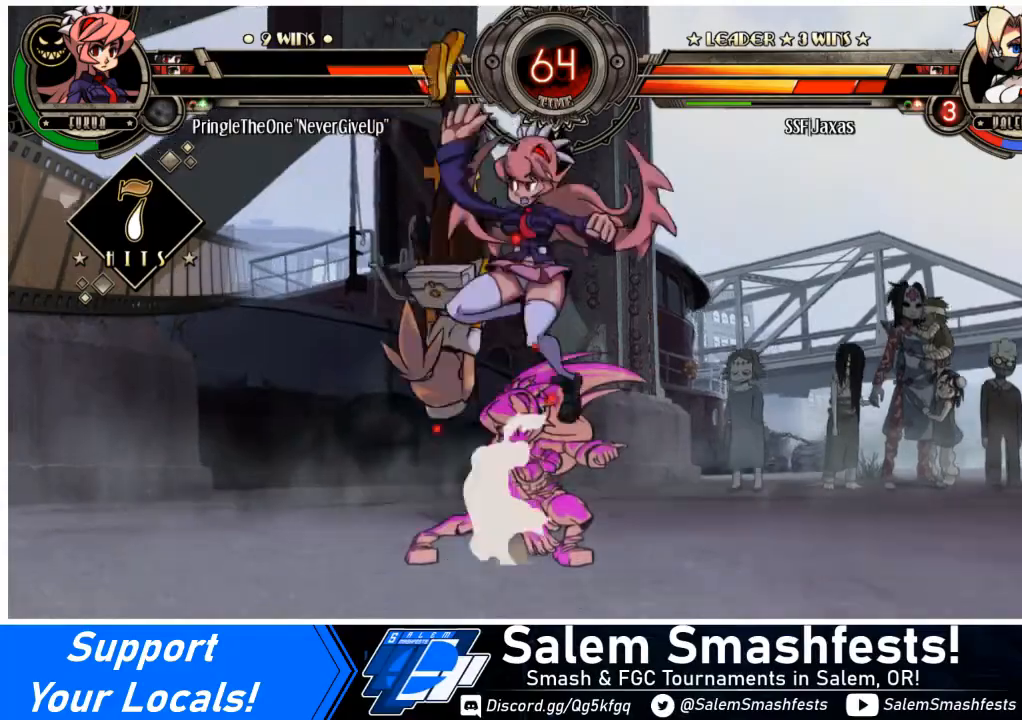
{"buttons": ["SQUARE", "TRIANGLE", "DPAD_DOWN", "DPAD_LEFT"], "events": [[133, "DPAD_DOWN", "down"], [434, "SQUARE", "down"], [467, "TRIANGLE", "down"]]}
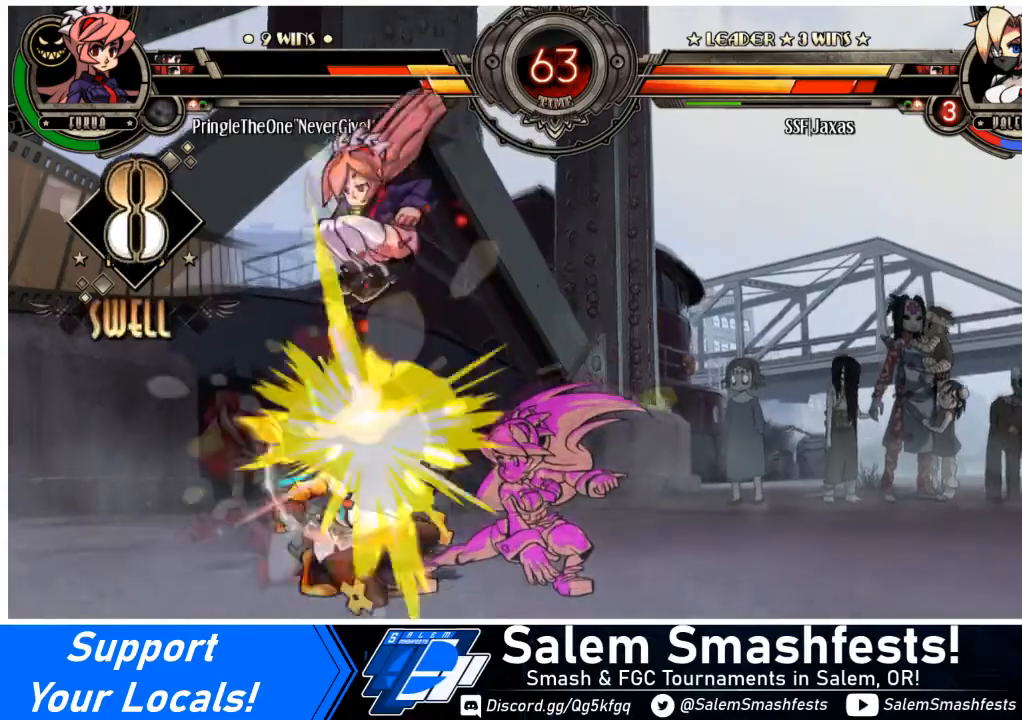
{"buttons": ["DPAD_DOWN", "DPAD_RIGHT"], "events": [[34, "DPAD_DOWN", "up"], [34, "SQUARE", "up"], [34, "TRIANGLE", "up"], [167, "DPAD_DOWN", "down"], [201, "DPAD_LEFT", "up"], [201, "DPAD_RIGHT", "down"]]}
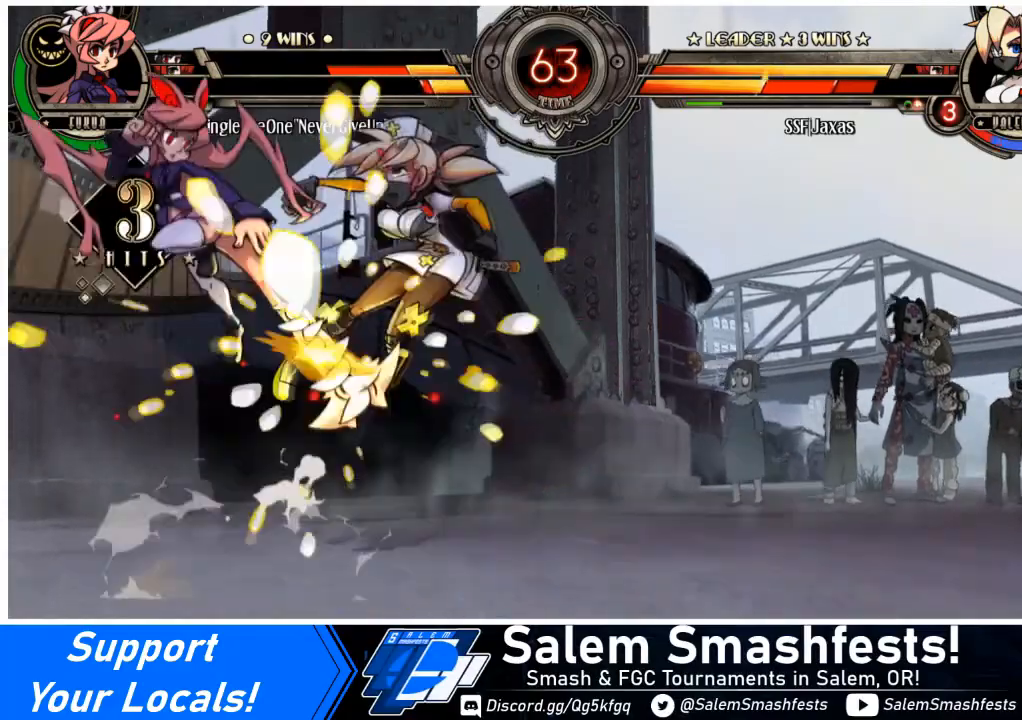
{"buttons": ["DPAD_DOWN", "DPAD_RIGHT"], "events": [[267, "DPAD_DOWN", "up"], [500, "DPAD_DOWN", "down"]]}
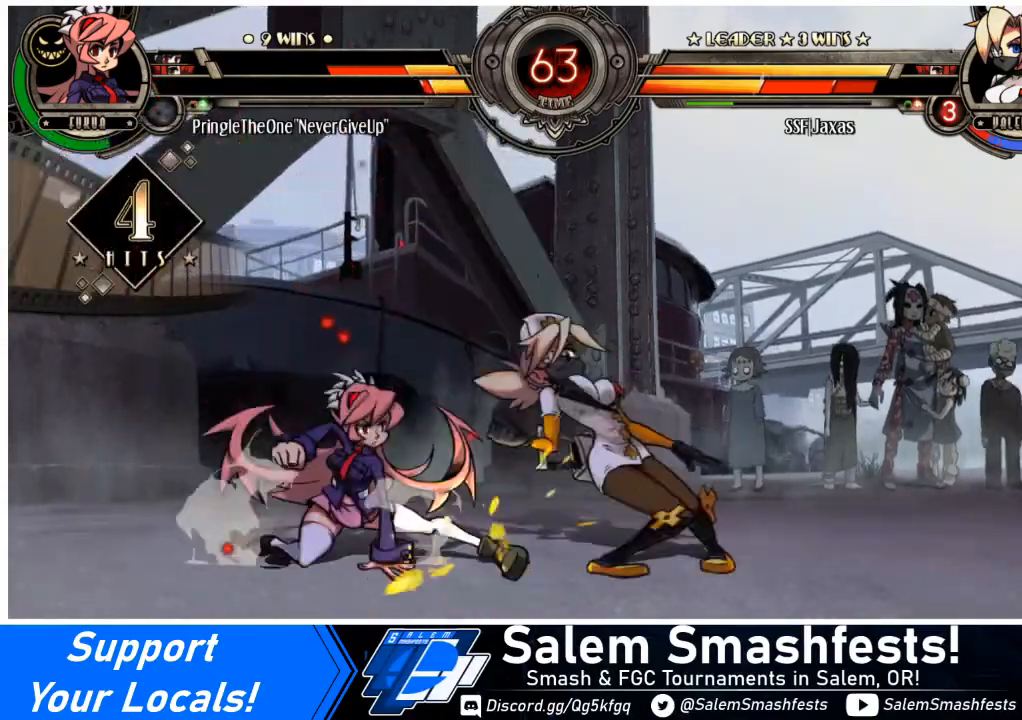
{"buttons": ["DPAD_DOWN", "DPAD_RIGHT"], "events": []}
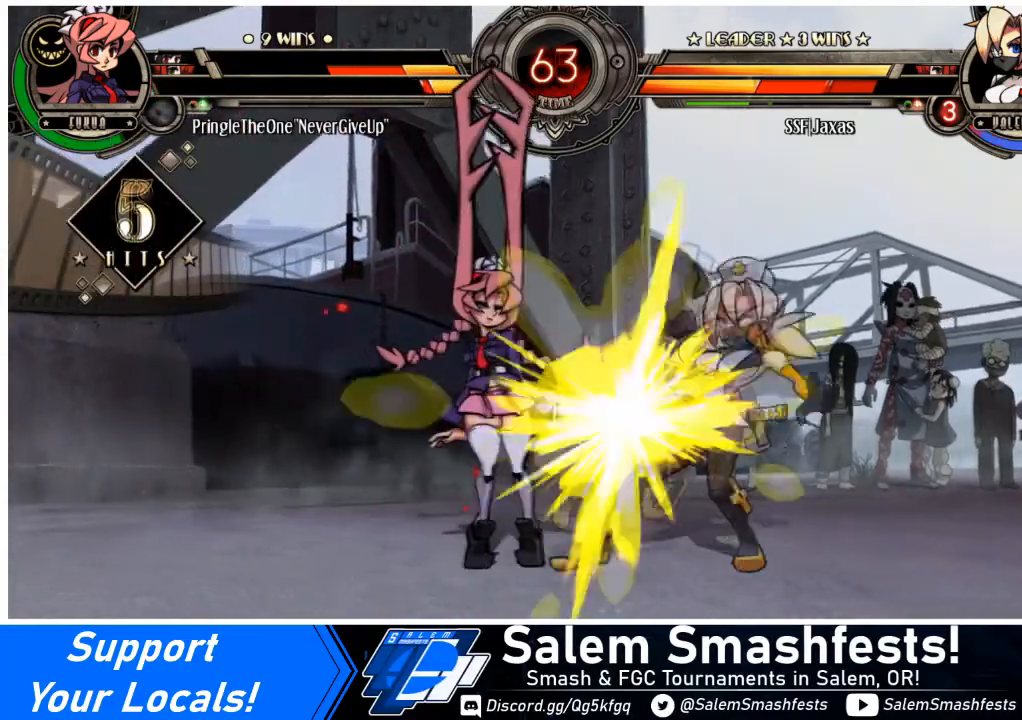
{"buttons": ["DPAD_RIGHT"], "events": [[100, "DPAD_DOWN", "up"]]}
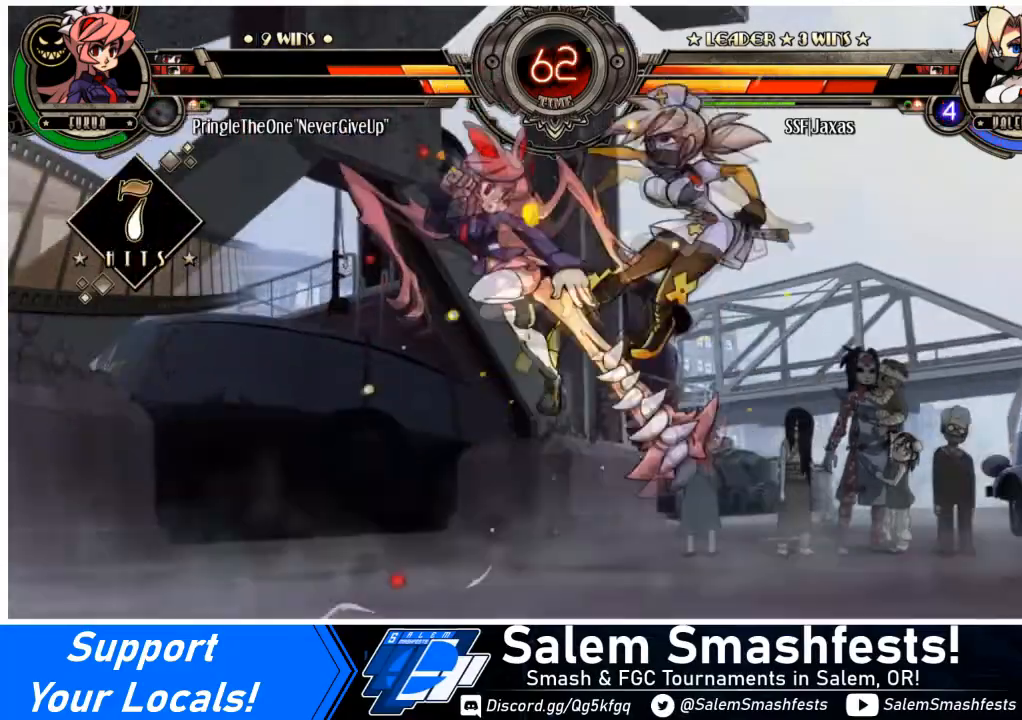
{"buttons": ["DPAD_DOWN", "DPAD_RIGHT"], "events": [[367, "DPAD_DOWN", "down"]]}
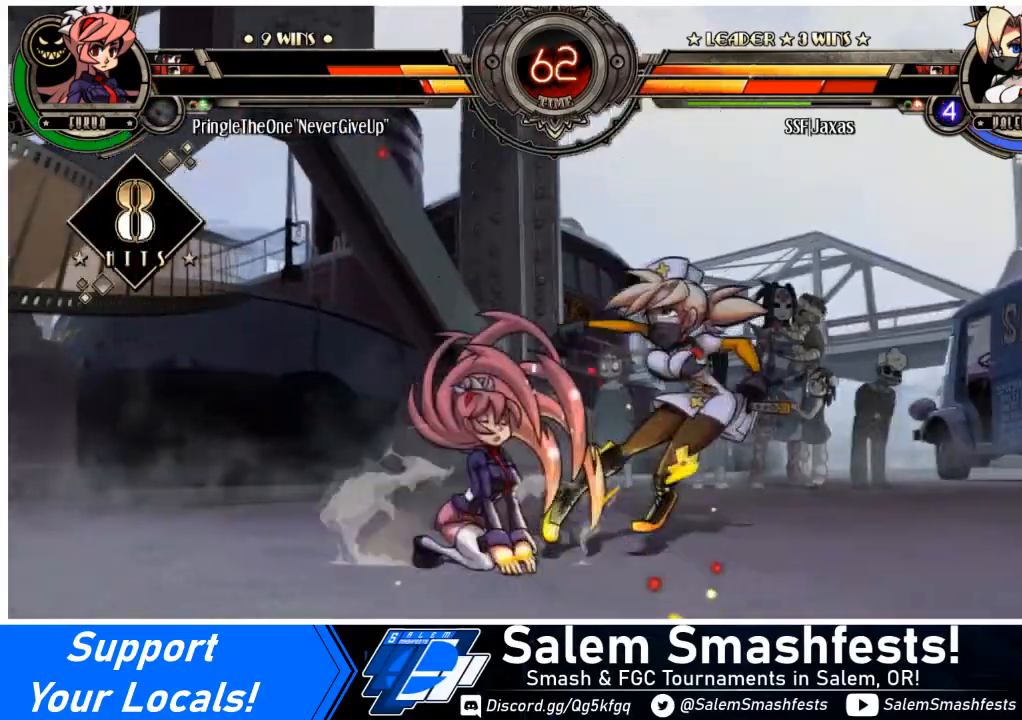
{"buttons": ["DPAD_DOWN", "DPAD_RIGHT"], "events": []}
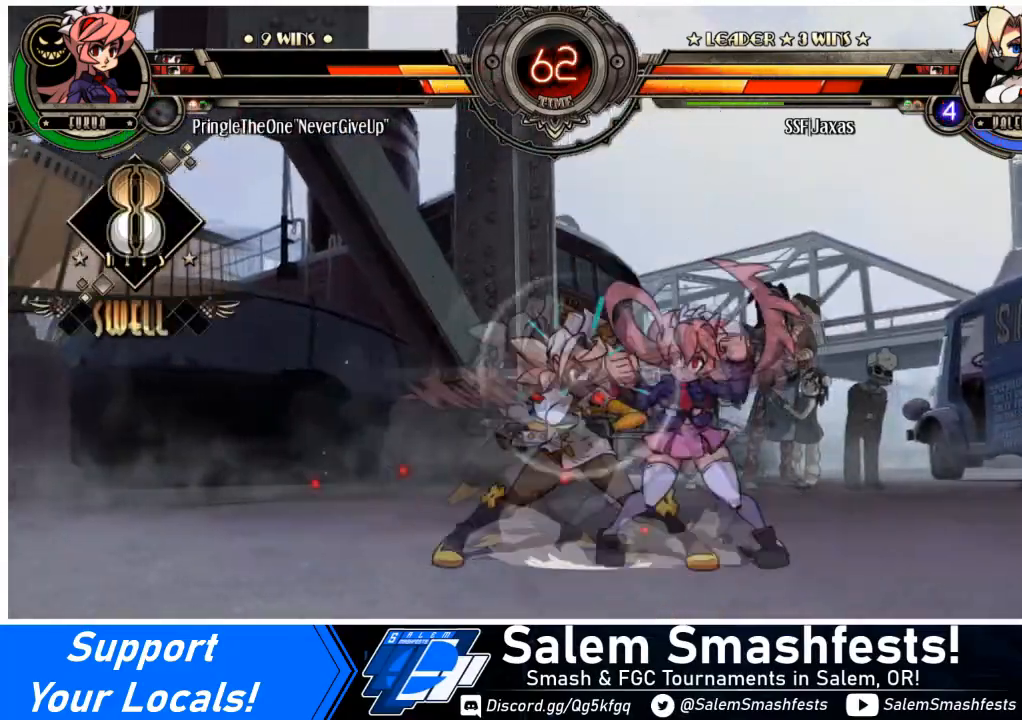
{"buttons": ["DPAD_DOWN", "DPAD_LEFT"], "events": [[134, "DPAD_LEFT", "down"], [167, "DPAD_RIGHT", "up"]]}
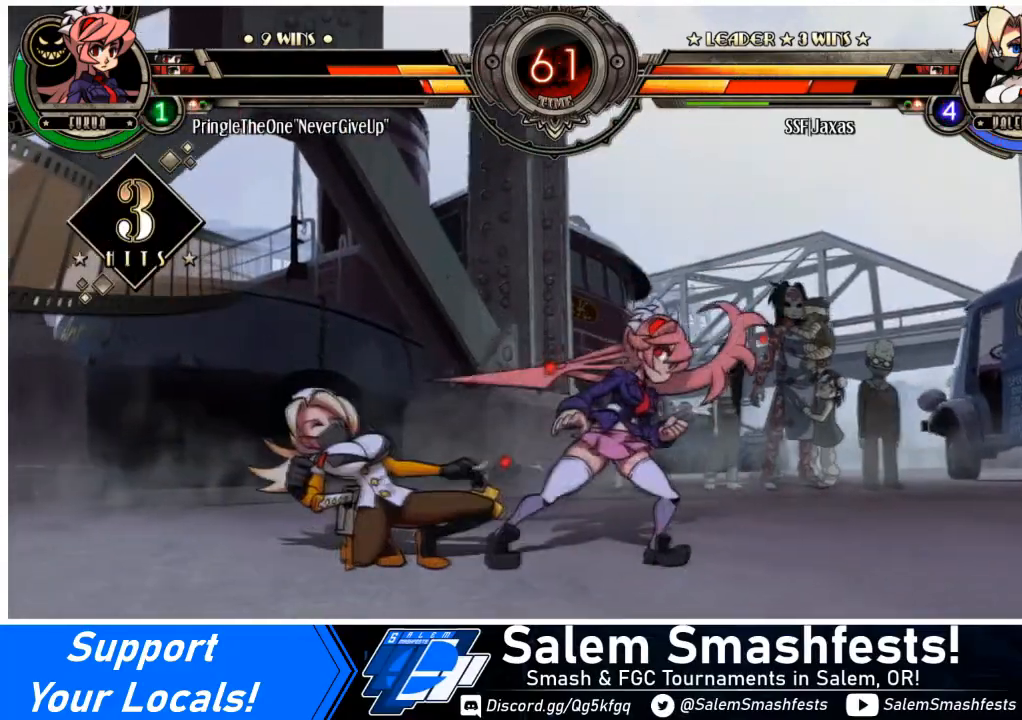
{"buttons": ["DPAD_DOWN", "DPAD_LEFT"], "events": []}
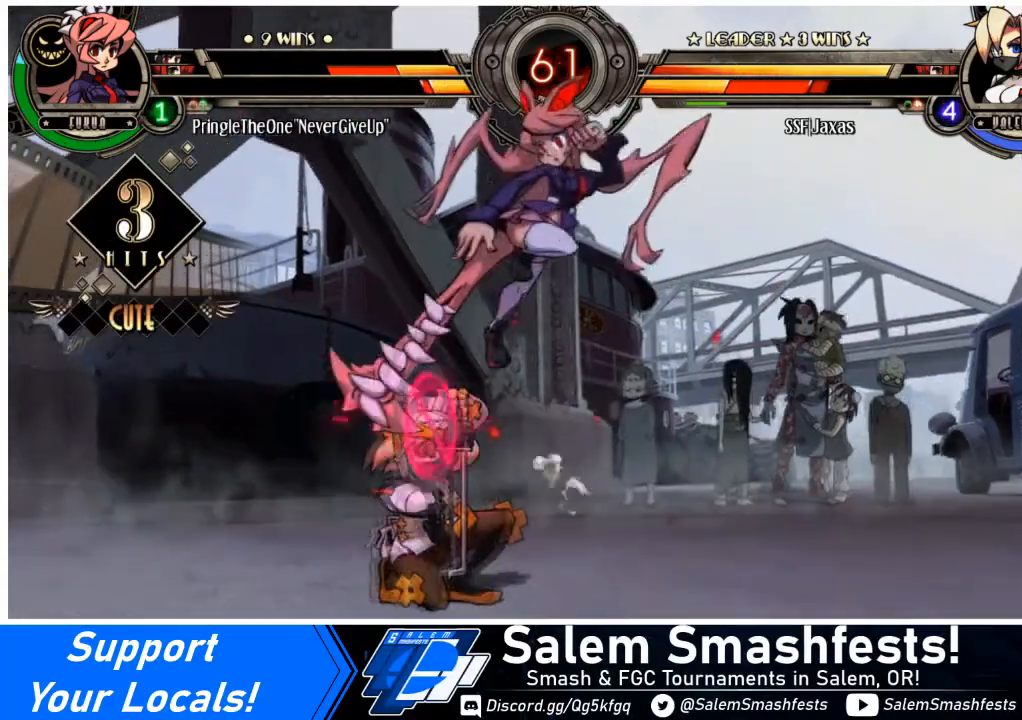
{"buttons": ["DPAD_RIGHT"], "events": [[167, "DPAD_DOWN", "up"], [301, "CIRCLE", "down"], [301, "DPAD_LEFT", "up"], [301, "DPAD_RIGHT", "down"], [301, "TRIANGLE", "down"], [401, "CIRCLE", "up"], [401, "TRIANGLE", "up"]]}
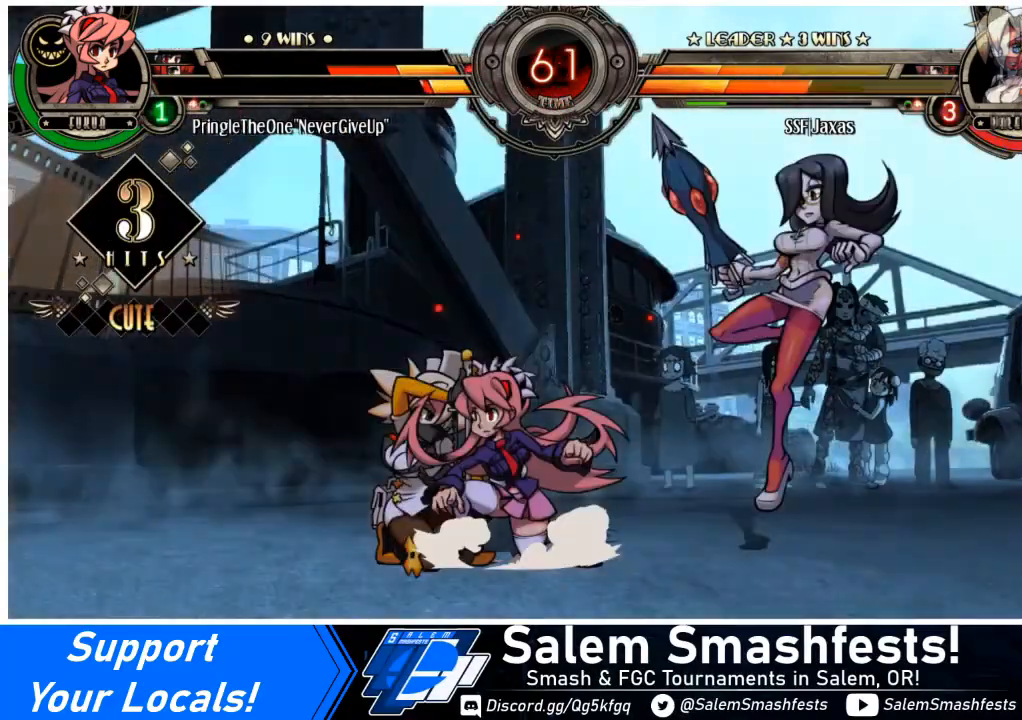
{"buttons": [], "events": [[167, "DPAD_RIGHT", "up"], [333, "DPAD_RIGHT", "down"], [467, "DPAD_RIGHT", "up"]]}
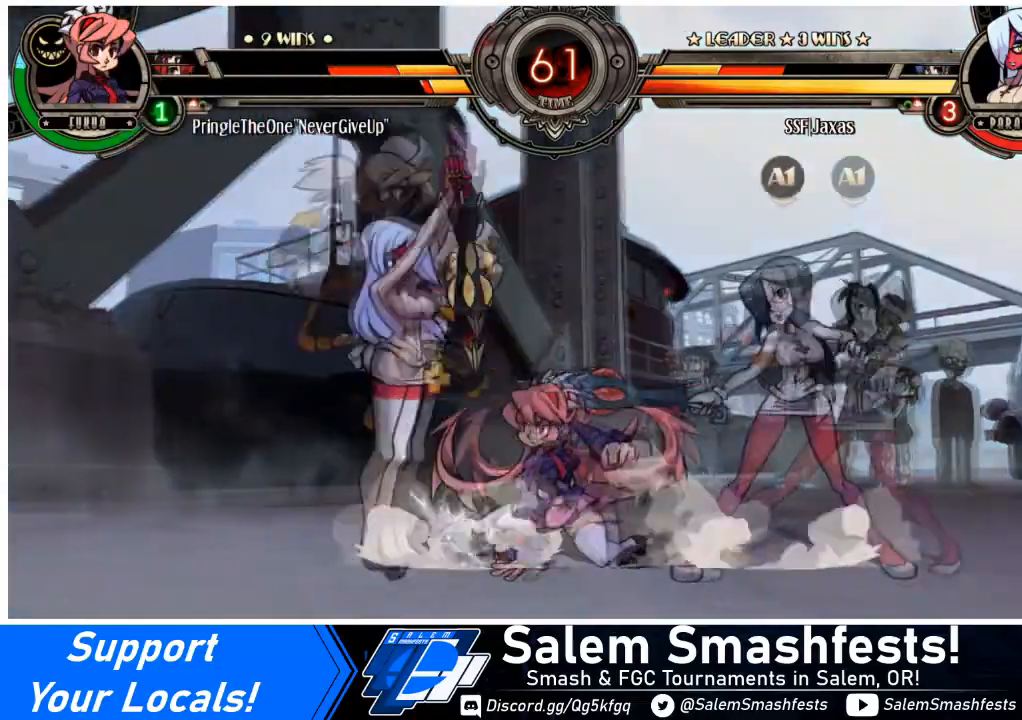
{"buttons": [], "events": [[234, "DPAD_DOWN", "down"], [267, "DPAD_RIGHT", "down"], [334, "CIRCLE", "down"], [334, "R2", "down"], [367, "DPAD_DOWN", "up"], [401, "CIRCLE", "up"], [401, "DPAD_RIGHT", "up"], [401, "R2", "up"]]}
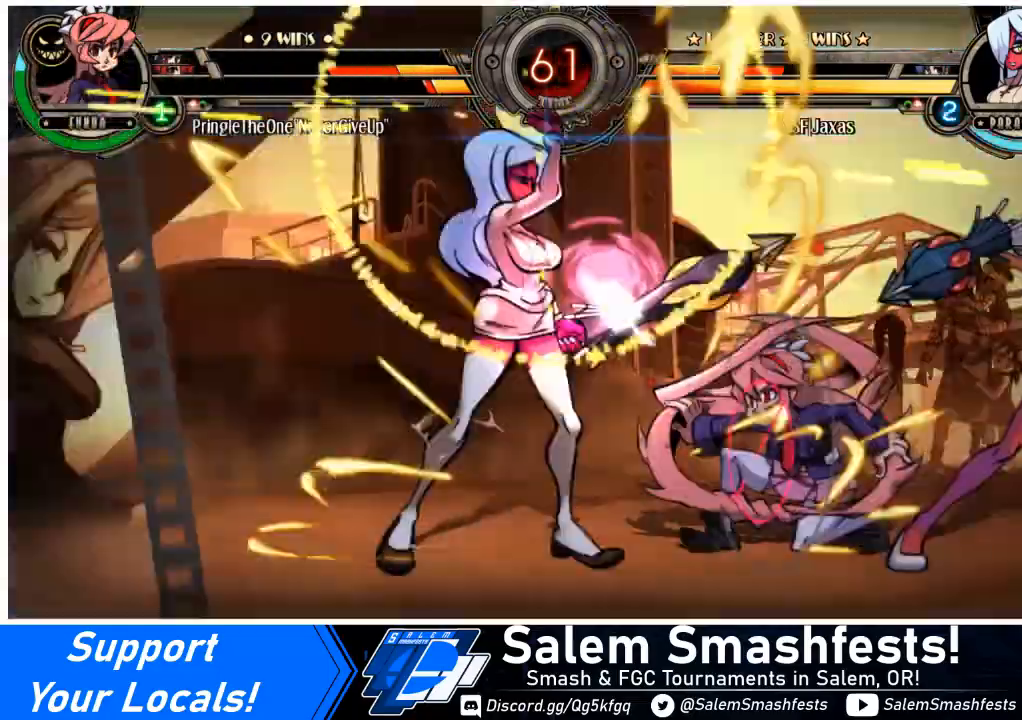
{"buttons": ["DPAD_LEFT"], "events": [[233, "DPAD_LEFT", "down"]]}
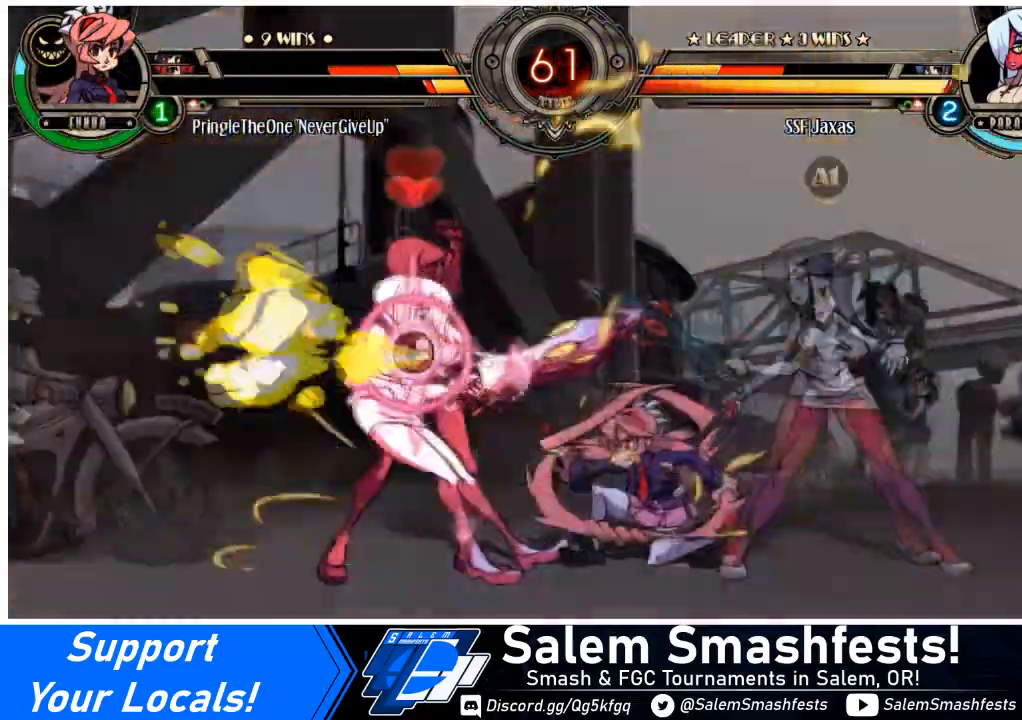
{"buttons": ["DPAD_LEFT"], "events": [[401, "DPAD_DOWN", "down"], [501, "DPAD_DOWN", "up"]]}
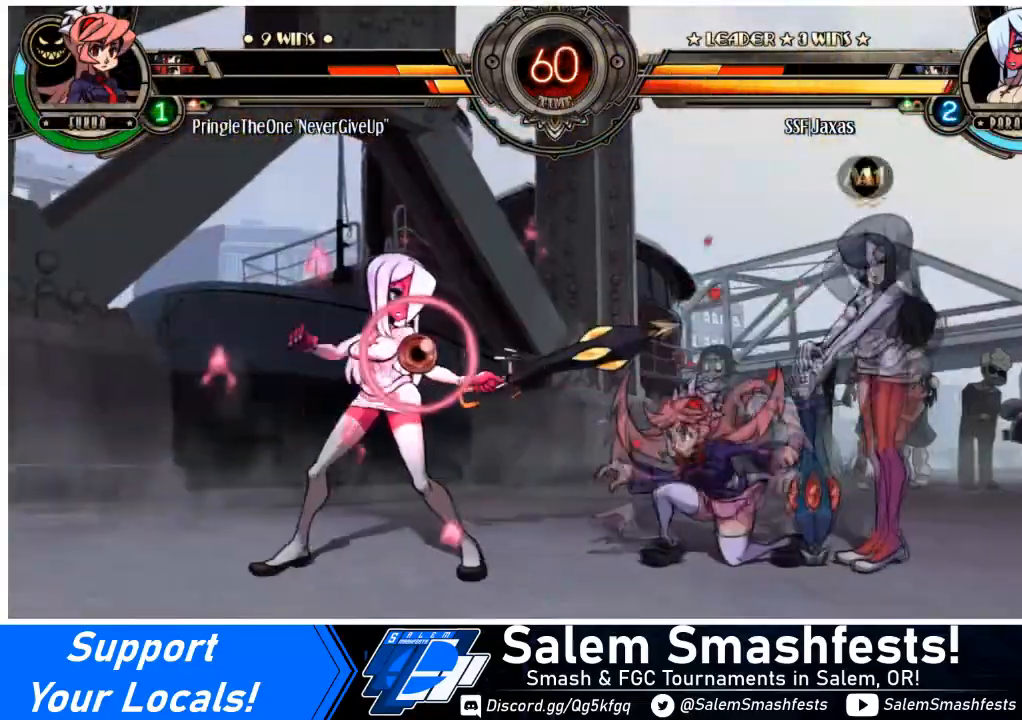
{"buttons": ["DPAD_LEFT"], "events": [[67, "DPAD_LEFT", "up"], [67, "DPAD_RIGHT", "down"], [167, "DPAD_RIGHT", "up"], [167, "SQUARE", "down"], [300, "SQUARE", "up"], [333, "TRIANGLE", "down"], [434, "DPAD_LEFT", "down"], [500, "TRIANGLE", "up"]]}
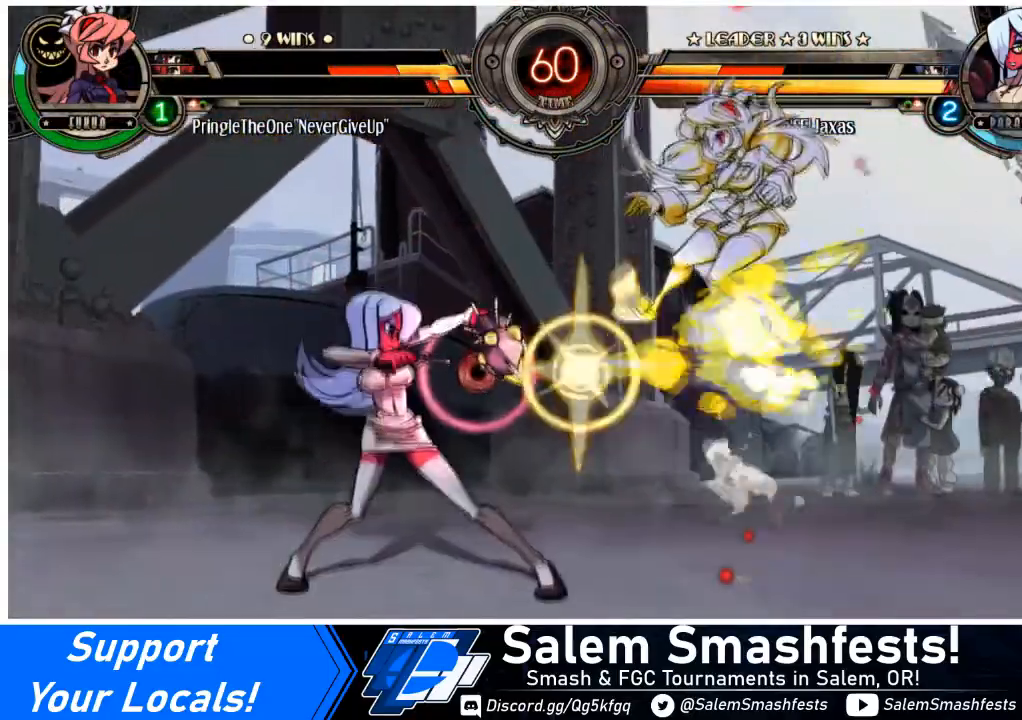
{"buttons": ["TRIANGLE", "DPAD_LEFT"], "events": [[334, "SQUARE", "down"], [434, "SQUARE", "up"], [467, "TRIANGLE", "down"]]}
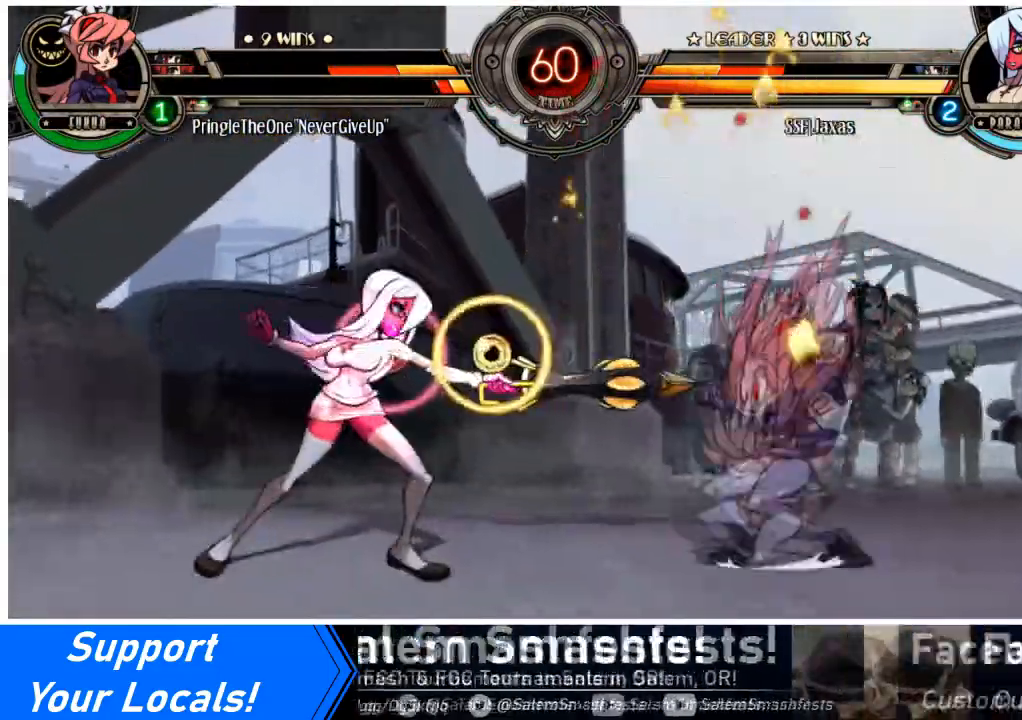
{"buttons": ["DPAD_LEFT"], "events": [[167, "TRIANGLE", "up"]]}
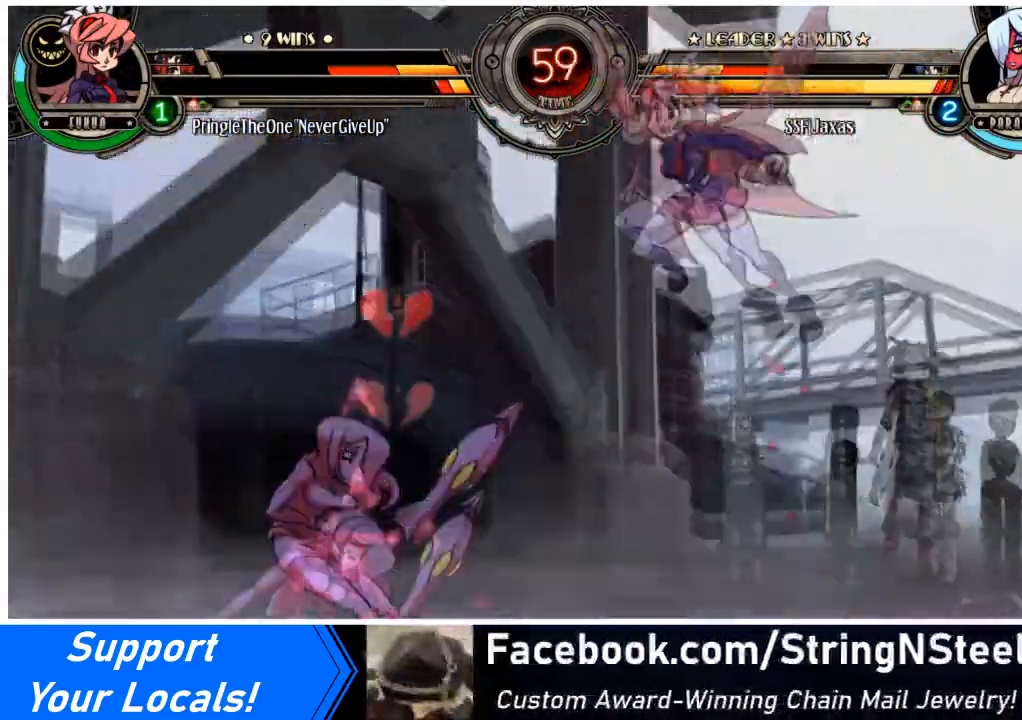
{"buttons": ["DPAD_LEFT"], "events": []}